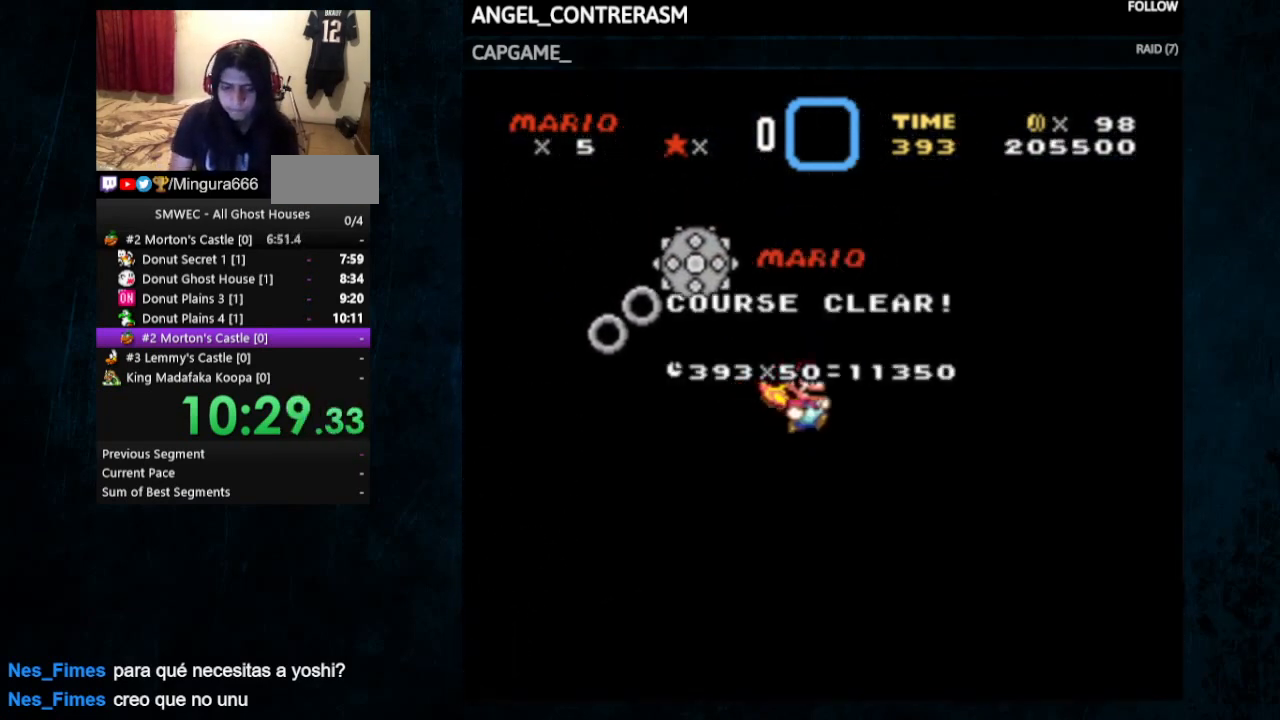
Gameplay with a controller (Nintendo layout); each line is a JSON object with the inputs held at the frame after it. "events" lists button and stick changes between this image and that frame as [ms after this image, input, new state], when the widget could be followed in between. Not read: L1 L3 R1 R3.
{"buttons": ["B"], "events": [[233, "A", "down"], [233, "B", "down"], [333, "A", "up"]]}
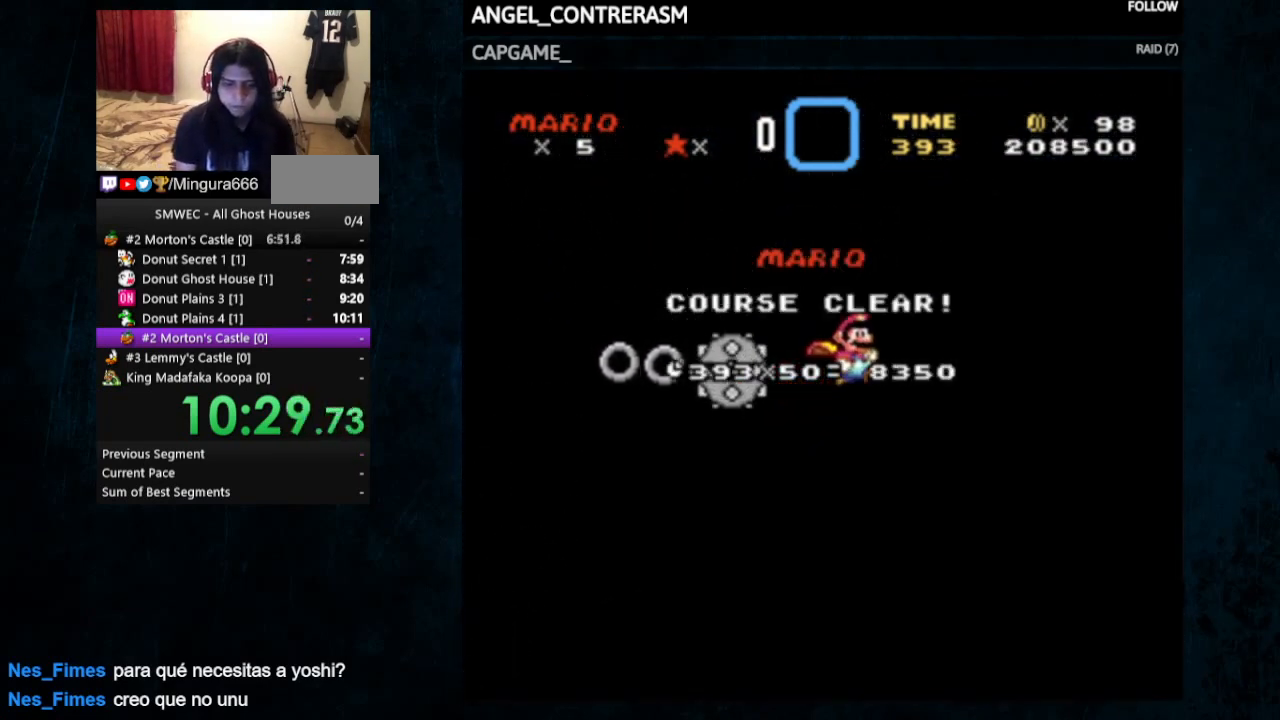
{"buttons": ["A"], "events": [[167, "A", "down"], [167, "B", "up"], [400, "A", "up"], [400, "B", "down"], [467, "B", "up"], [500, "A", "down"]]}
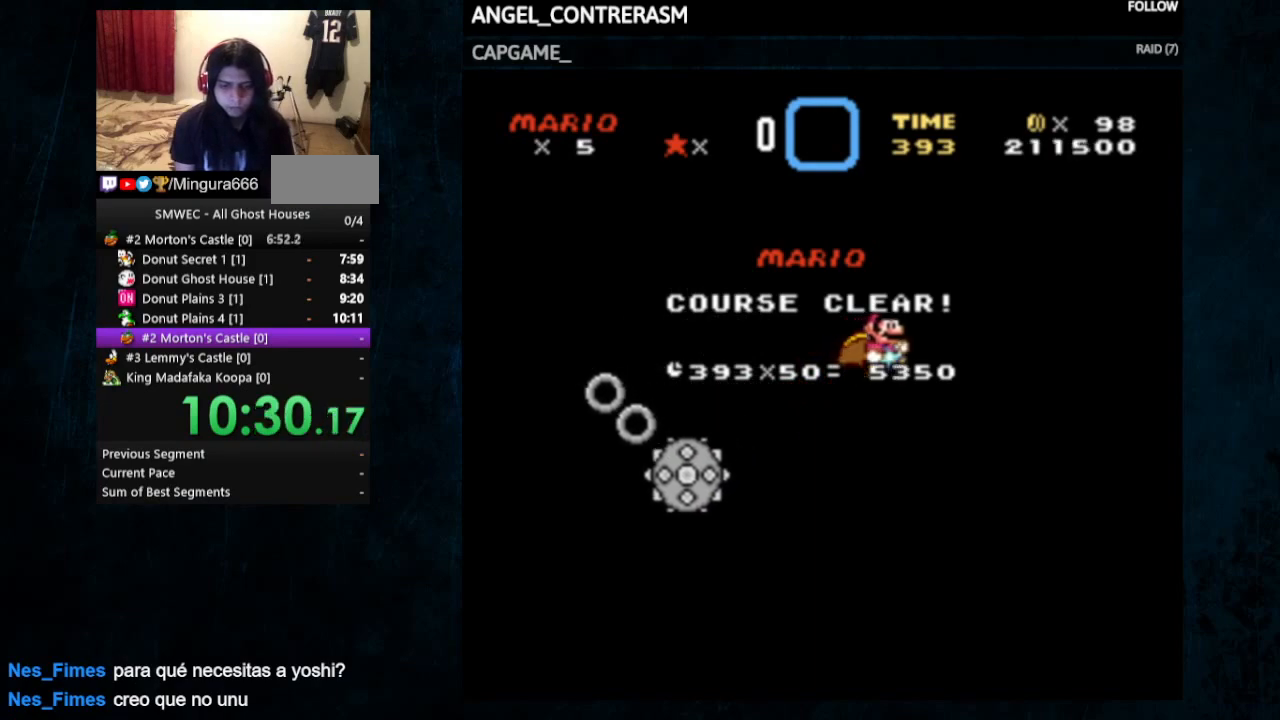
{"buttons": [], "events": [[100, "A", "up"], [300, "A", "down"], [300, "B", "down"], [433, "A", "up"], [433, "B", "up"]]}
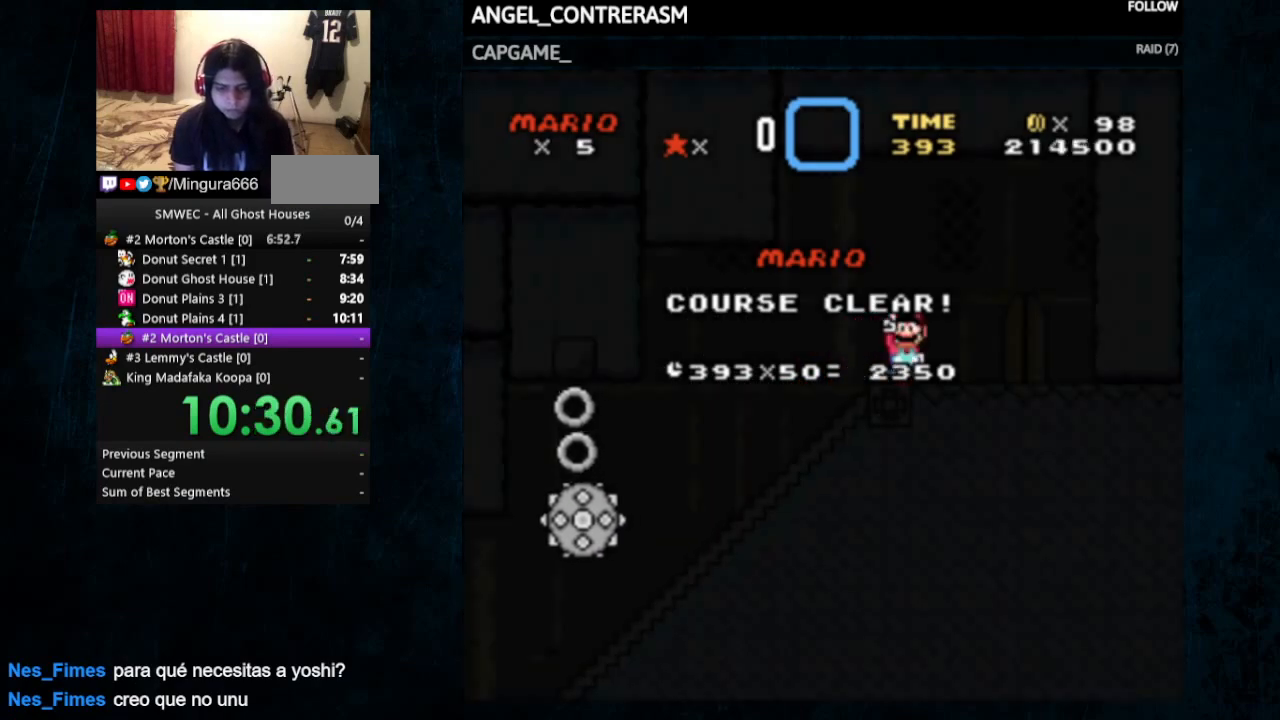
{"buttons": [], "events": []}
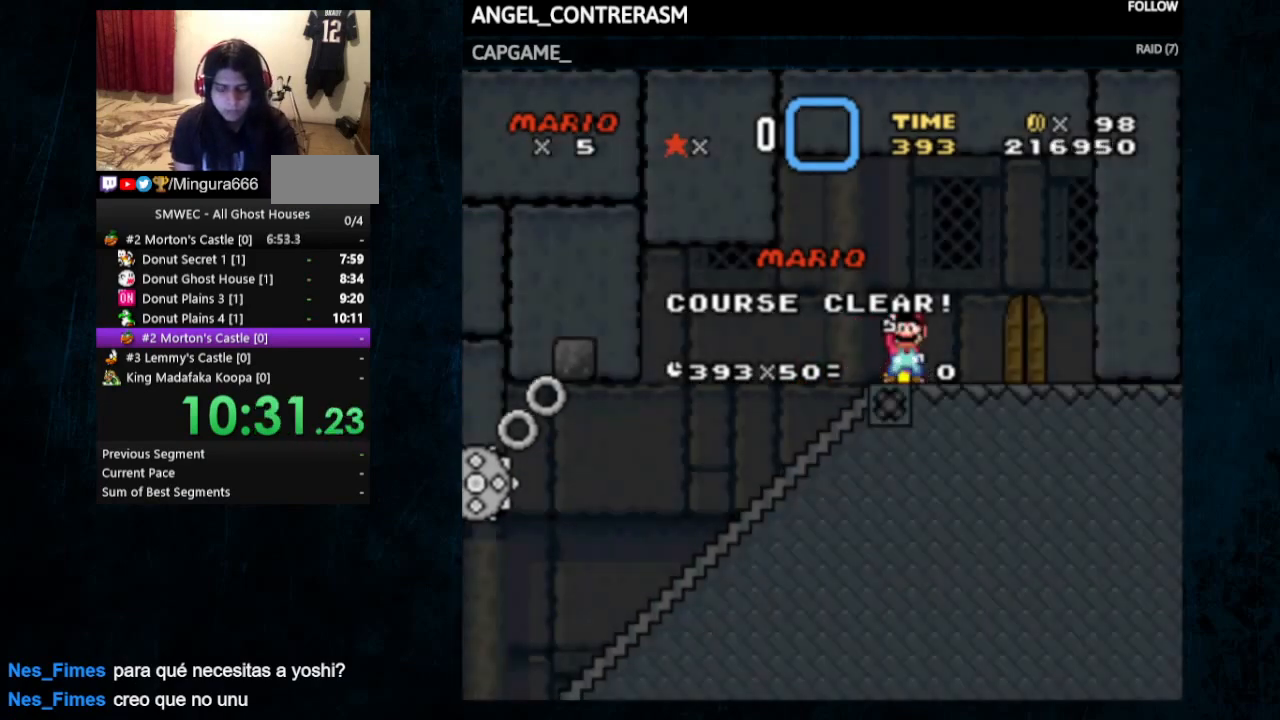
{"buttons": [], "events": []}
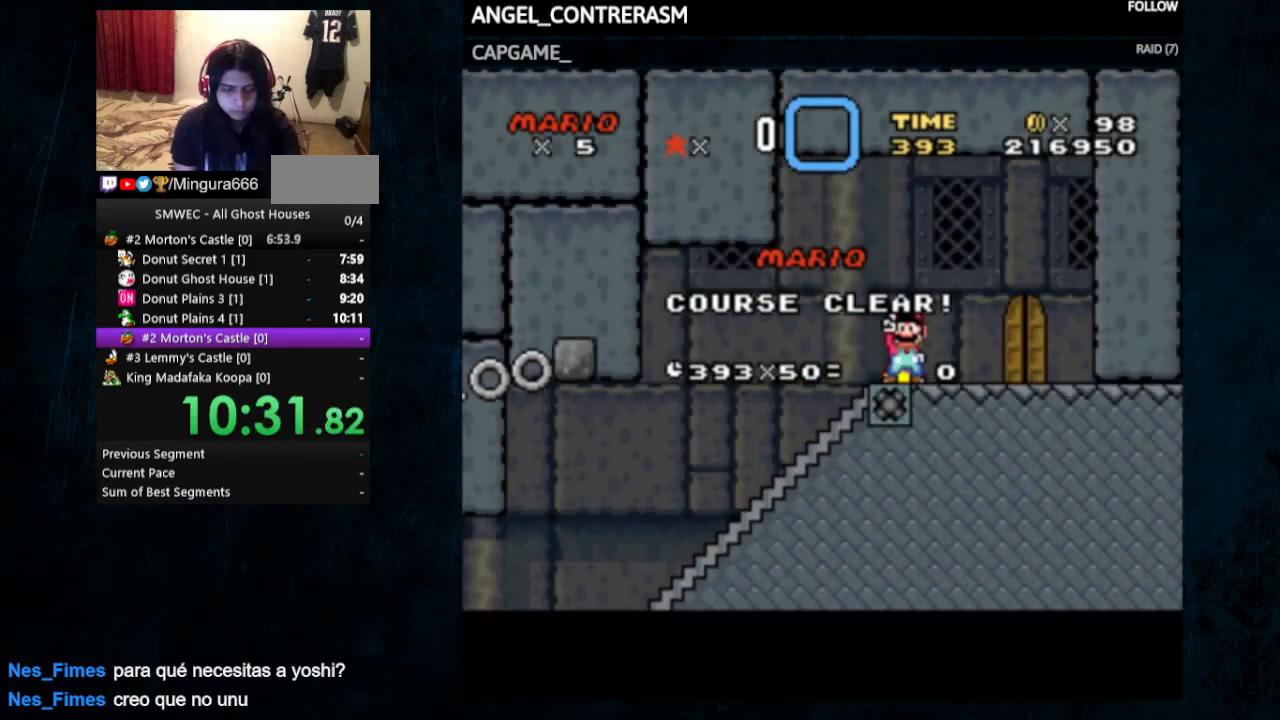
{"buttons": [], "events": []}
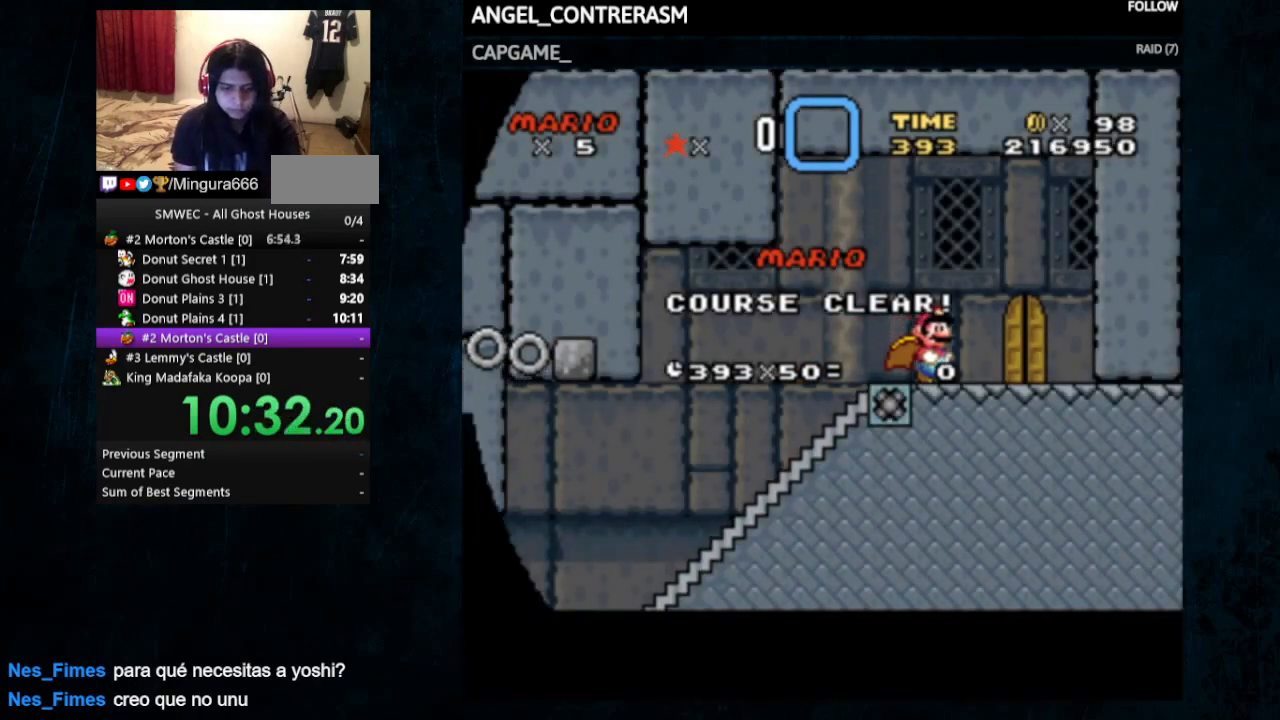
{"buttons": [], "events": []}
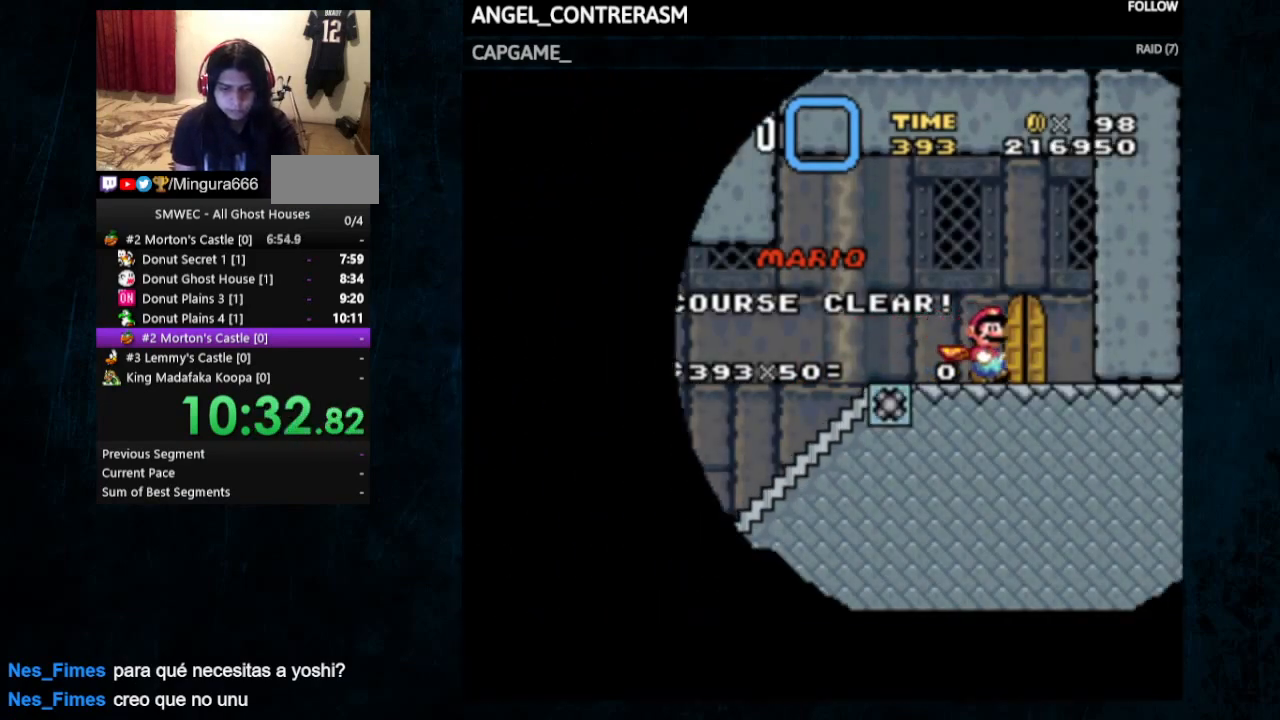
{"buttons": [], "events": []}
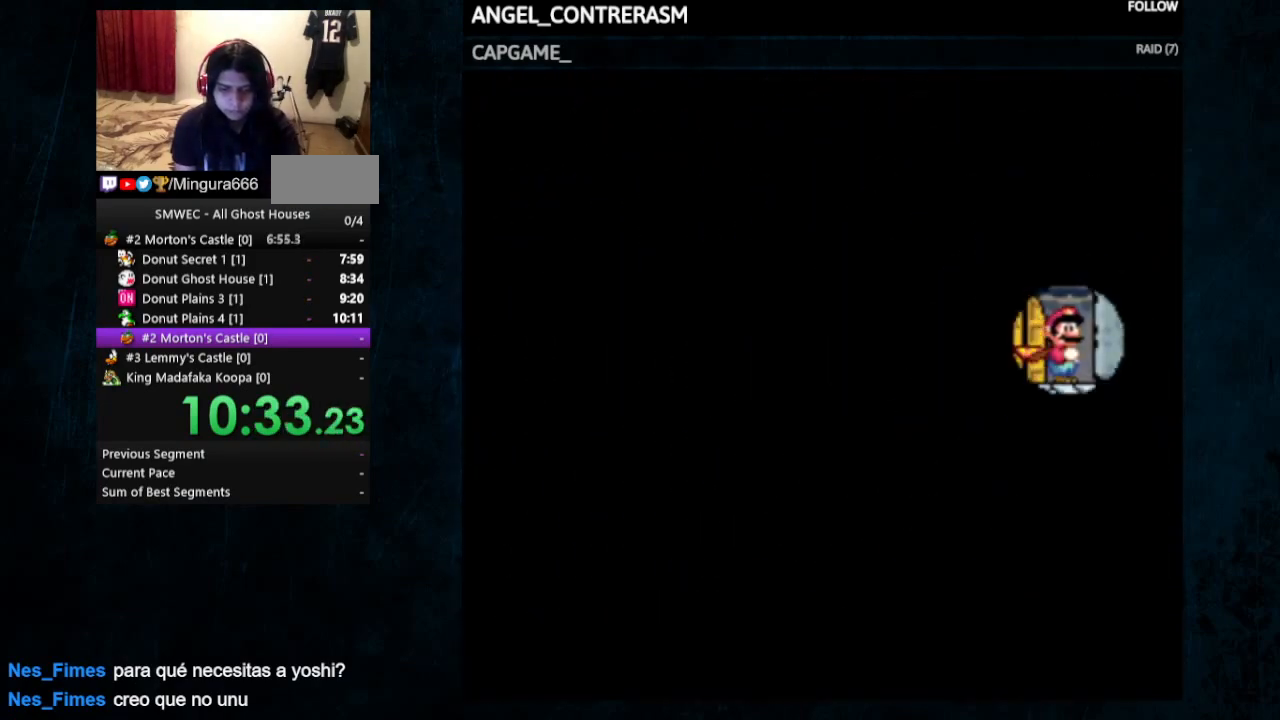
{"buttons": [], "events": []}
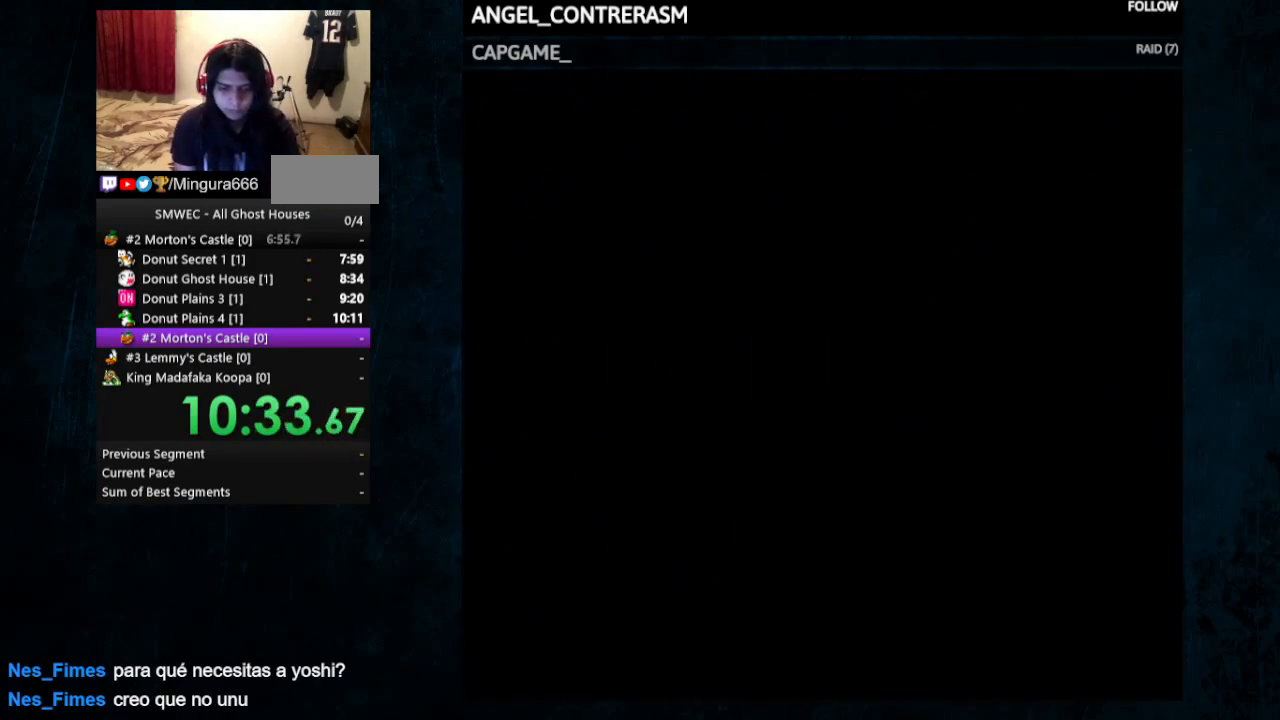
{"buttons": [], "events": []}
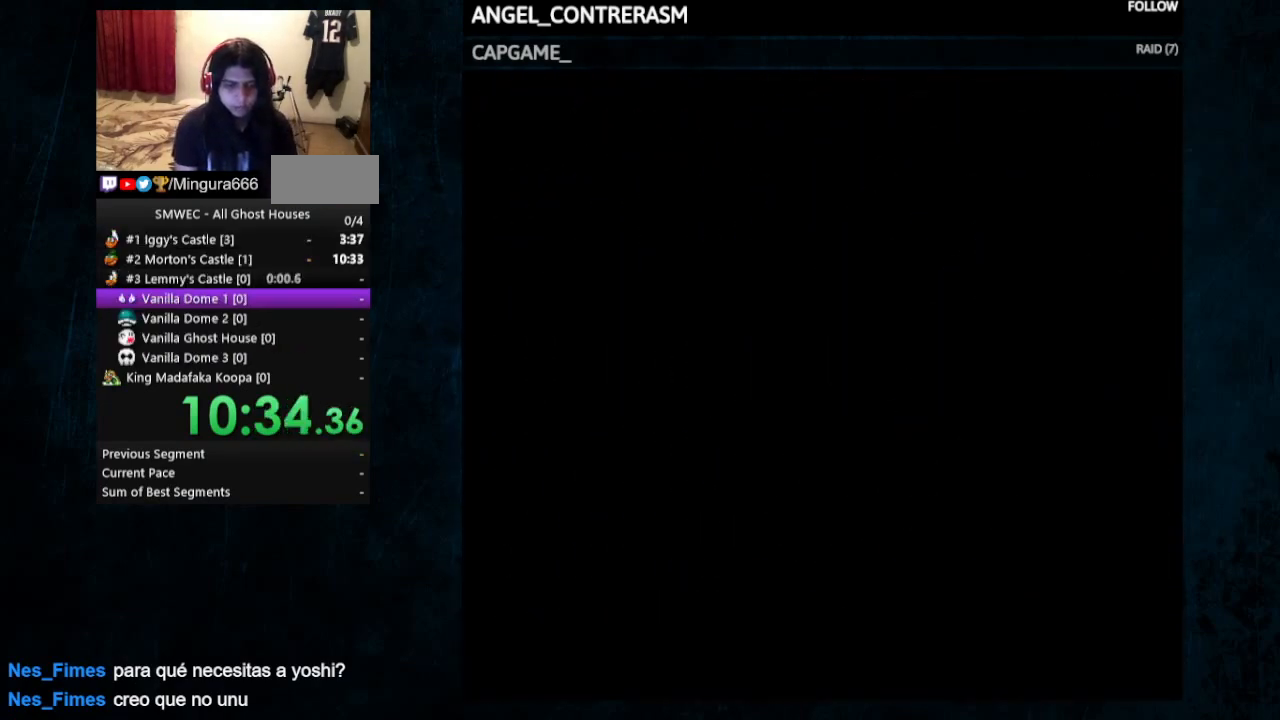
{"buttons": [], "events": []}
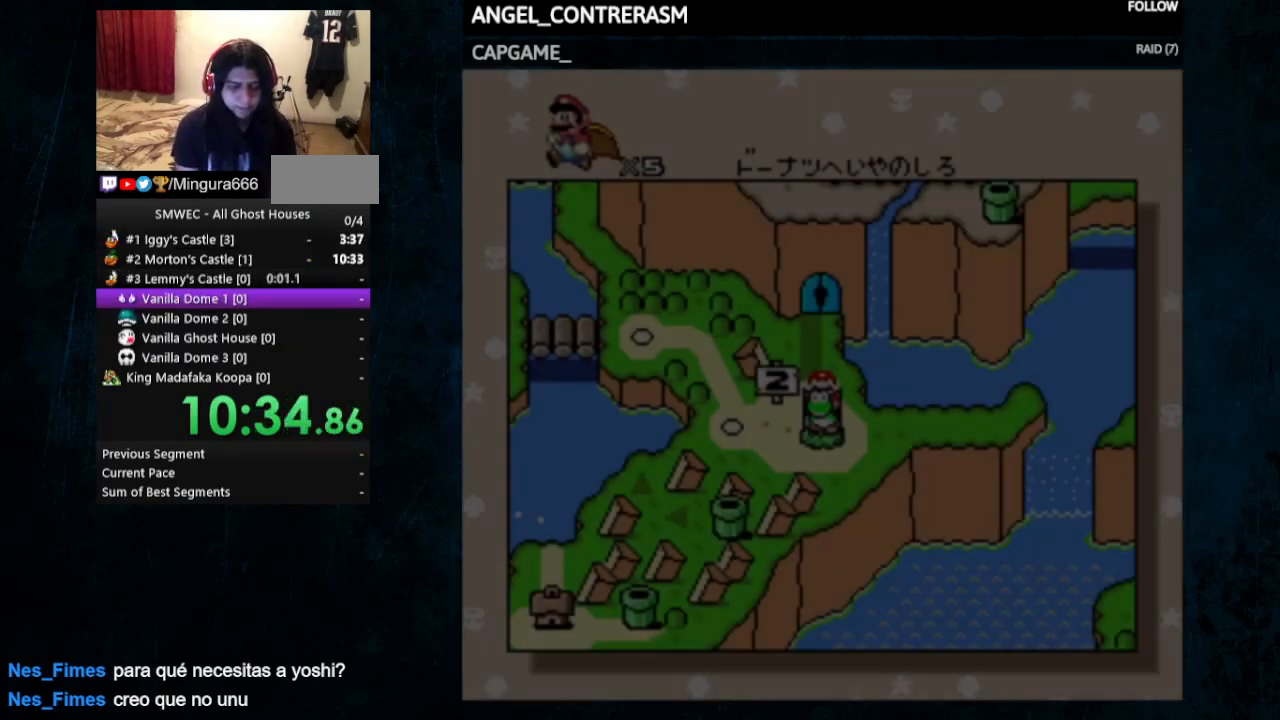
{"buttons": [], "events": [[333, "B", "down"], [467, "B", "up"]]}
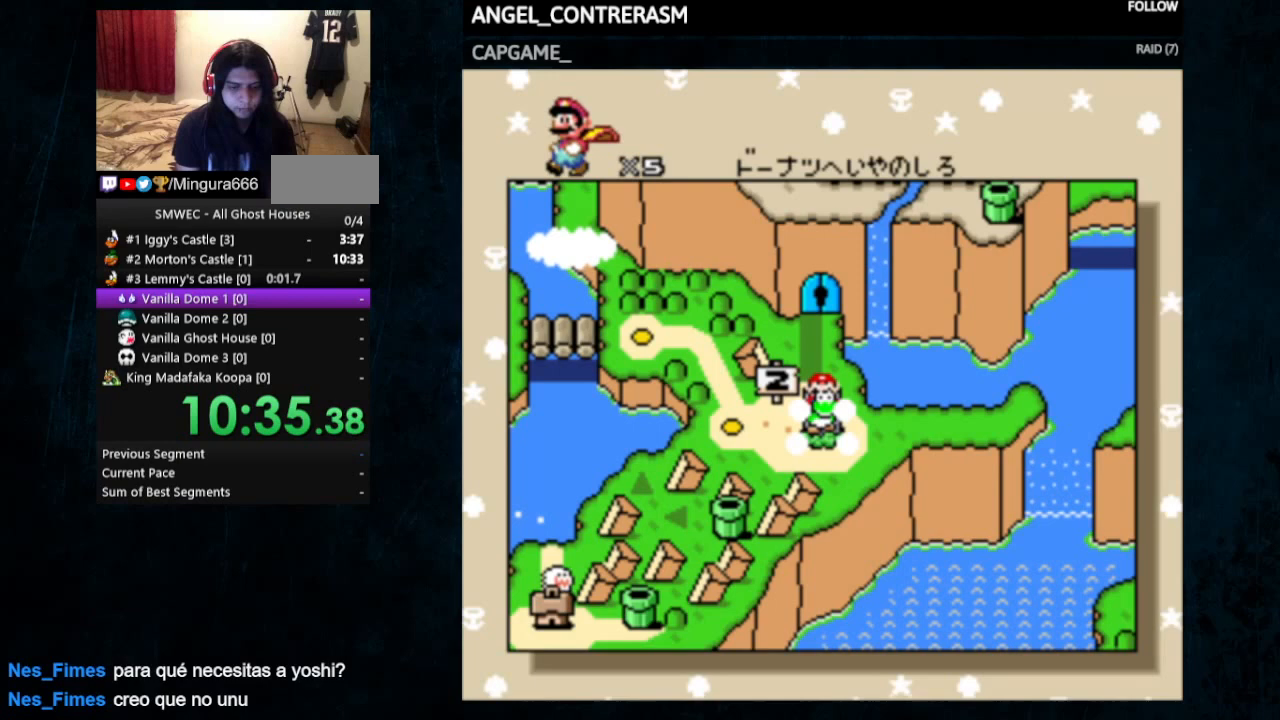
{"buttons": [], "events": [[33, "A", "down"], [100, "A", "up"], [100, "B", "down"], [200, "B", "up"], [233, "A", "down"], [267, "A", "up"], [267, "B", "down"], [333, "A", "down"], [333, "B", "up"], [400, "A", "up"], [400, "B", "down"], [500, "B", "up"]]}
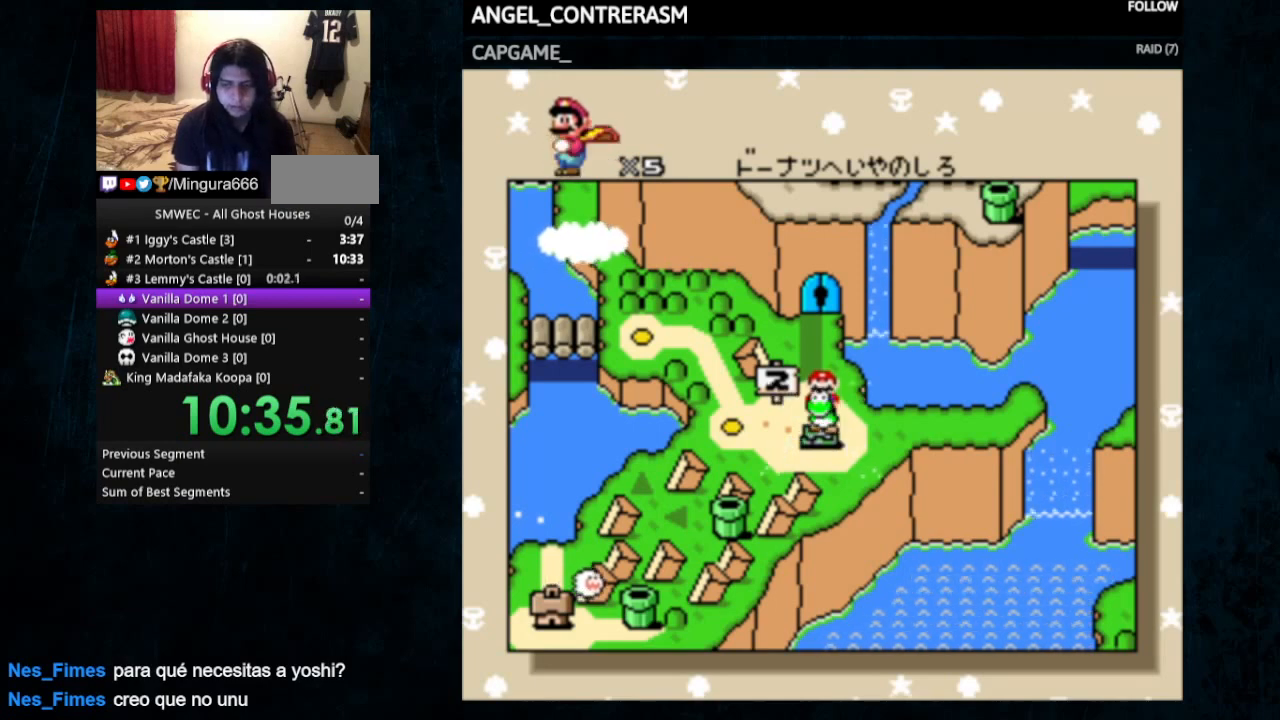
{"buttons": ["A"], "events": [[33, "A", "down"], [100, "A", "up"], [100, "B", "down"], [167, "B", "up"], [233, "A", "down"], [233, "B", "down"], [267, "A", "up"], [300, "B", "up"], [333, "A", "down"], [400, "B", "down"], [433, "A", "up"], [467, "B", "up"], [500, "A", "down"]]}
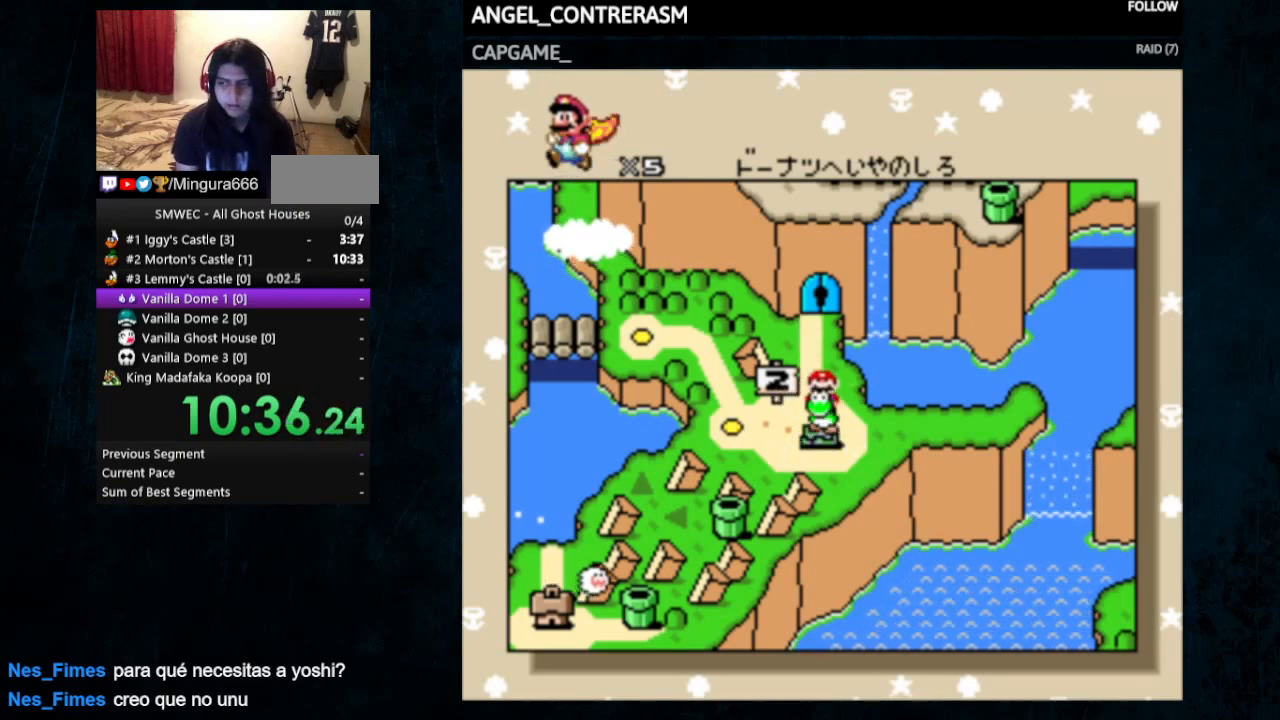
{"buttons": ["B"], "events": [[67, "A", "up"], [67, "B", "down"], [133, "A", "down"], [133, "B", "up"], [200, "A", "up"], [200, "B", "down"], [233, "B", "up"], [267, "A", "down"], [333, "A", "up"], [333, "B", "down"], [400, "A", "down"], [400, "B", "up"], [500, "A", "up"], [500, "B", "down"]]}
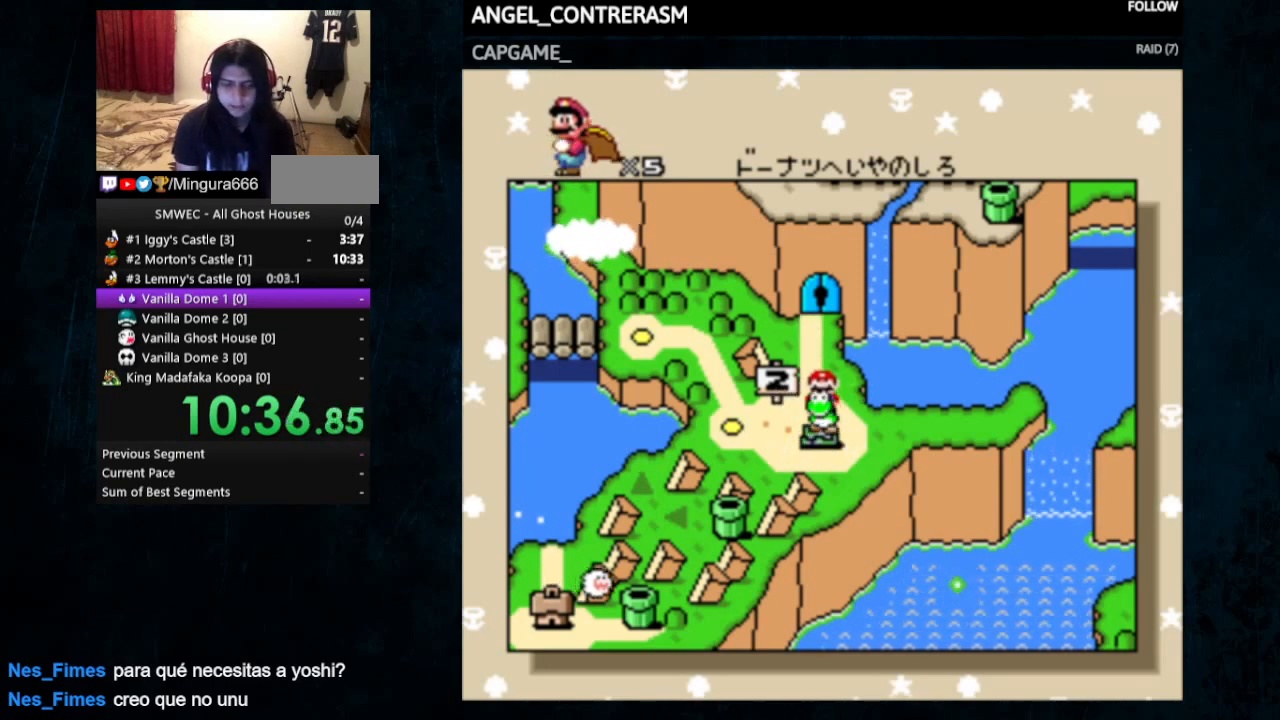
{"buttons": ["A"], "events": [[67, "A", "down"], [67, "B", "up"], [133, "B", "down"], [167, "A", "up"], [233, "A", "down"], [233, "B", "up"], [333, "A", "up"], [333, "B", "down"], [433, "A", "down"], [433, "B", "up"]]}
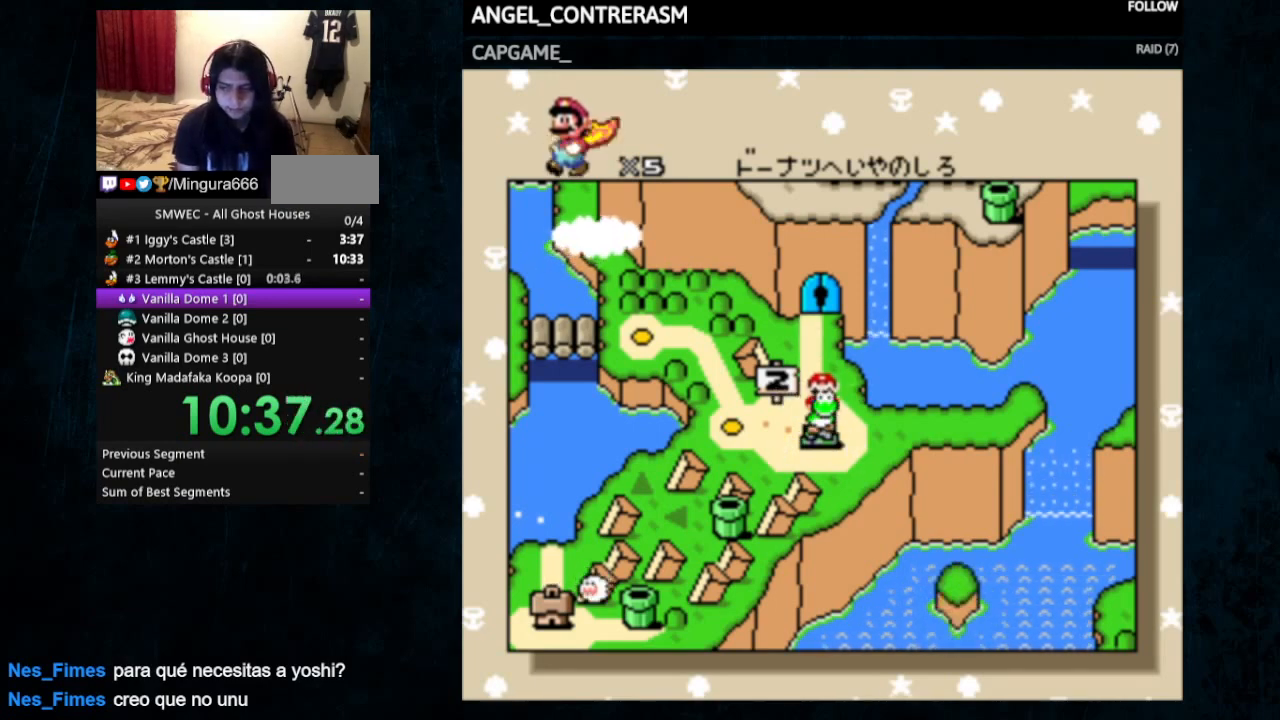
{"buttons": ["B"], "events": [[33, "A", "up"], [33, "B", "down"], [100, "B", "up"], [133, "A", "down"], [167, "A", "up"], [167, "B", "down"], [267, "A", "down"], [267, "B", "up"], [333, "A", "up"], [333, "B", "down"], [400, "B", "up"], [433, "A", "down"], [500, "A", "up"], [500, "B", "down"]]}
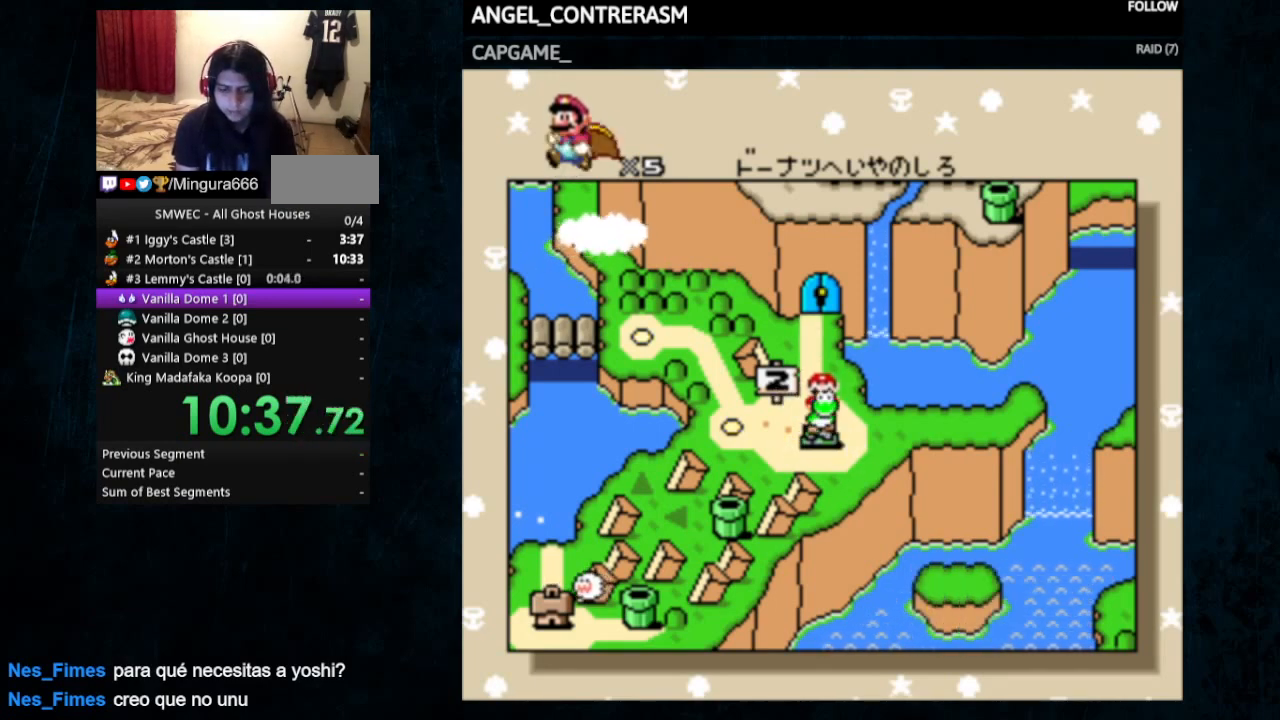
{"buttons": ["A", "B"], "events": [[67, "B", "up"], [133, "A", "down"], [200, "A", "up"], [333, "A", "down"], [333, "B", "down"], [400, "A", "up"], [400, "B", "up"], [500, "A", "down"], [500, "B", "down"]]}
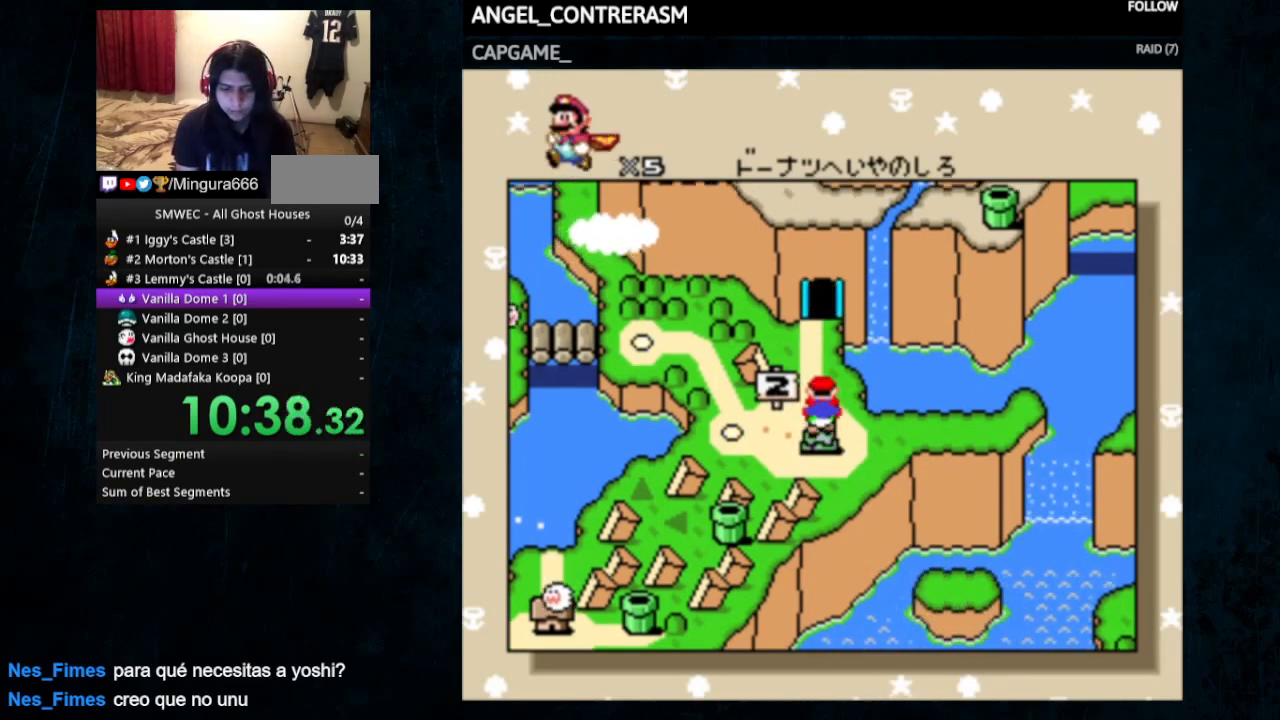
{"buttons": ["B"], "events": [[100, "B", "up"], [167, "A", "up"], [167, "B", "down"], [233, "B", "up"], [267, "A", "down"], [300, "B", "down"], [333, "A", "up"], [400, "B", "up"], [433, "A", "down"], [500, "A", "up"], [500, "B", "down"]]}
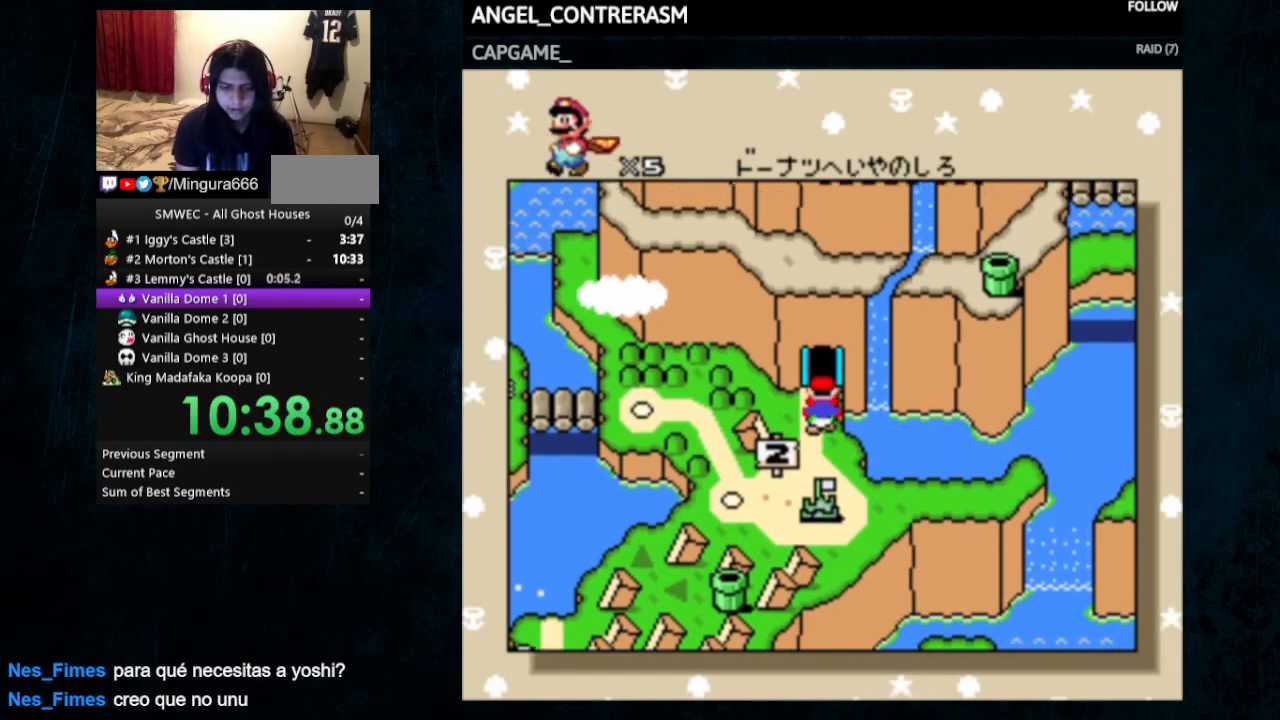
{"buttons": ["B"], "events": [[67, "A", "down"], [67, "B", "up"], [167, "A", "up"], [167, "B", "down"], [200, "A", "down"], [200, "B", "up"], [300, "A", "up"], [300, "B", "down"], [333, "B", "up"], [367, "A", "down"], [433, "A", "up"], [433, "B", "down"]]}
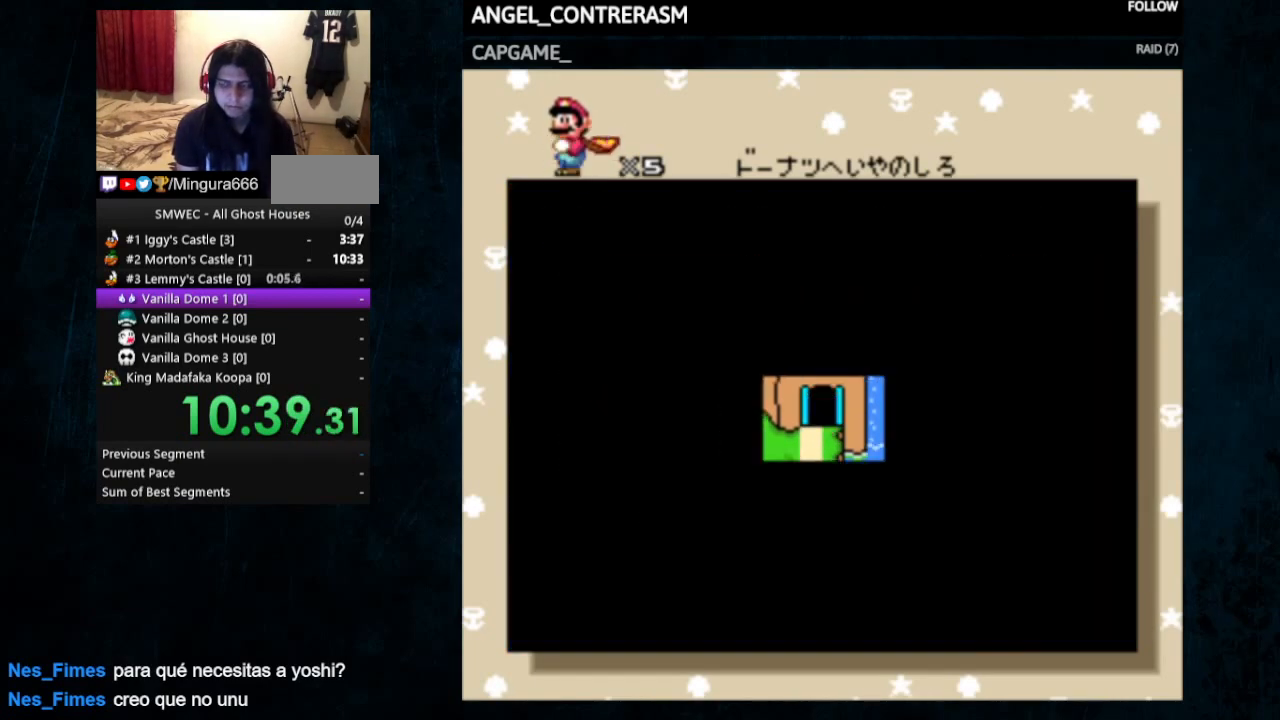
{"buttons": [], "events": [[33, "A", "down"], [33, "B", "up"], [100, "A", "up"], [100, "B", "down"], [167, "B", "up"], [233, "B", "down"], [267, "A", "down"], [267, "B", "up"], [400, "B", "down"], [433, "B", "up"], [500, "A", "up"]]}
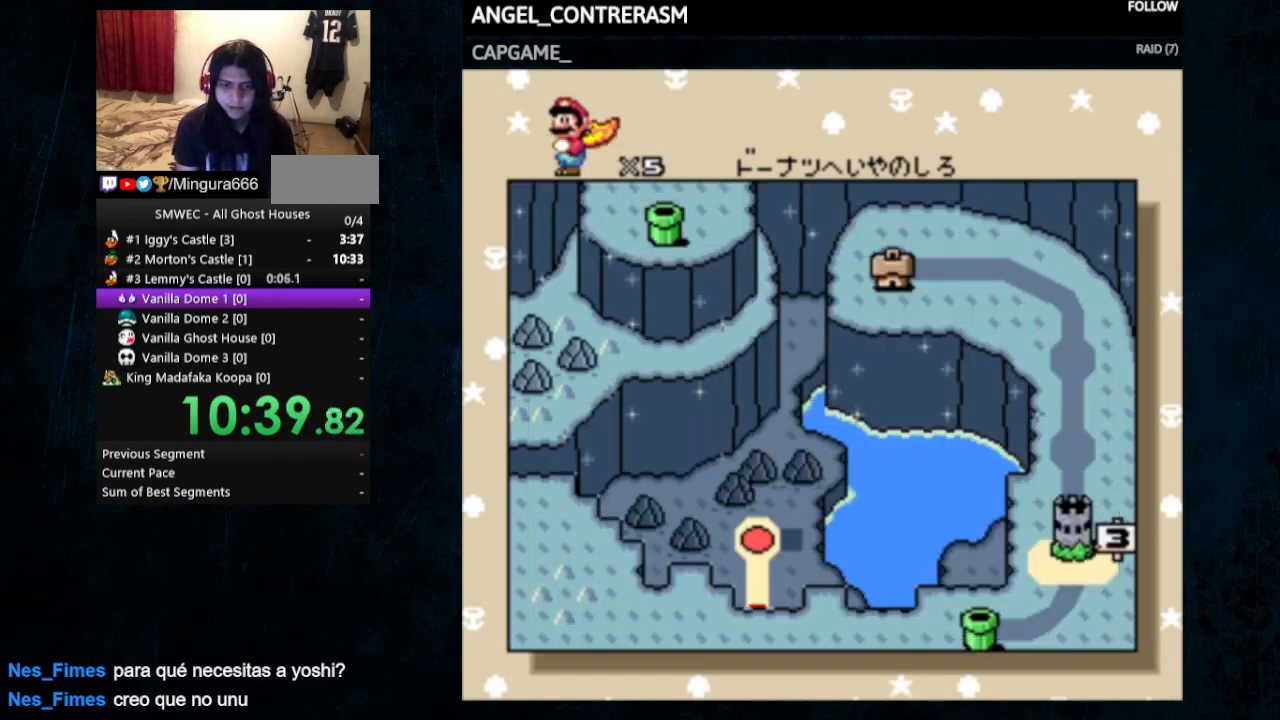
{"buttons": ["A"], "events": [[33, "B", "down"], [67, "A", "down"], [100, "B", "up"], [167, "B", "down"], [233, "B", "up"], [300, "B", "down"], [367, "B", "up"], [433, "A", "up"], [467, "B", "down"], [500, "A", "down"], [500, "B", "up"]]}
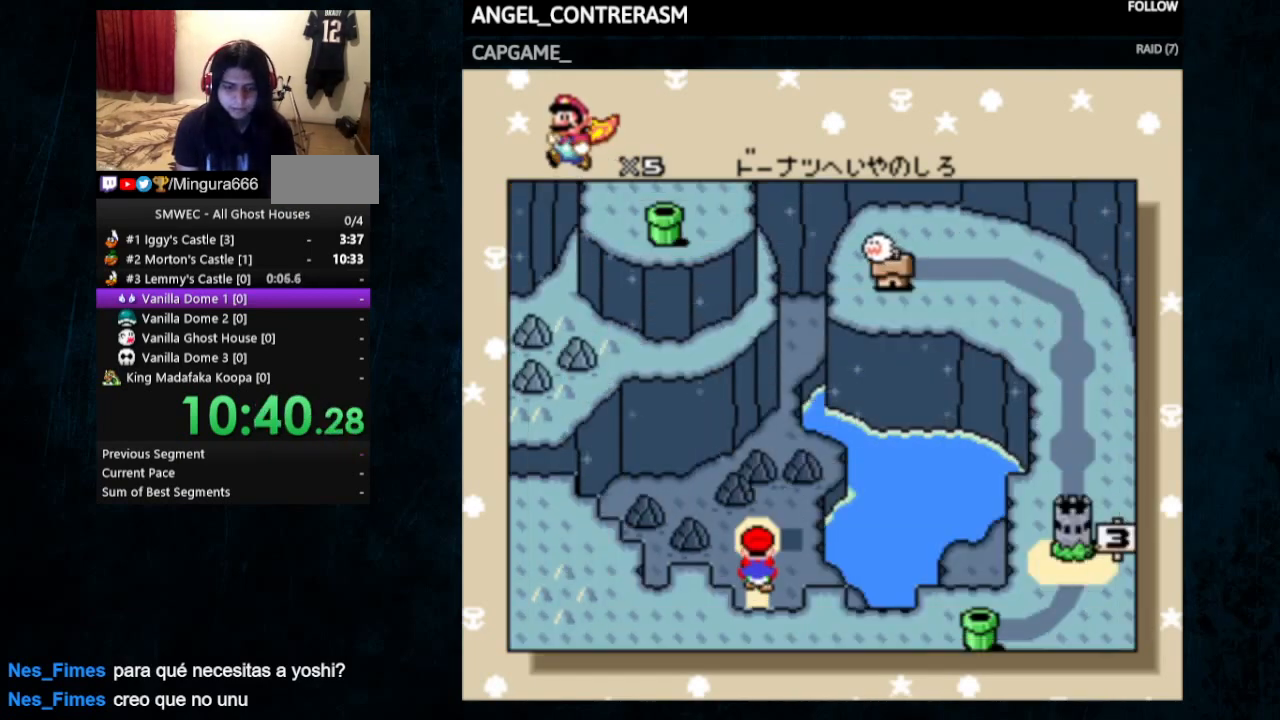
{"buttons": ["A", "B"], "events": [[67, "A", "up"], [100, "B", "down"], [133, "A", "down"], [167, "B", "up"], [200, "A", "up"], [200, "B", "down"], [267, "A", "down"], [267, "B", "up"], [333, "A", "up"], [333, "B", "down"], [367, "A", "down"], [367, "B", "up"], [467, "B", "down"]]}
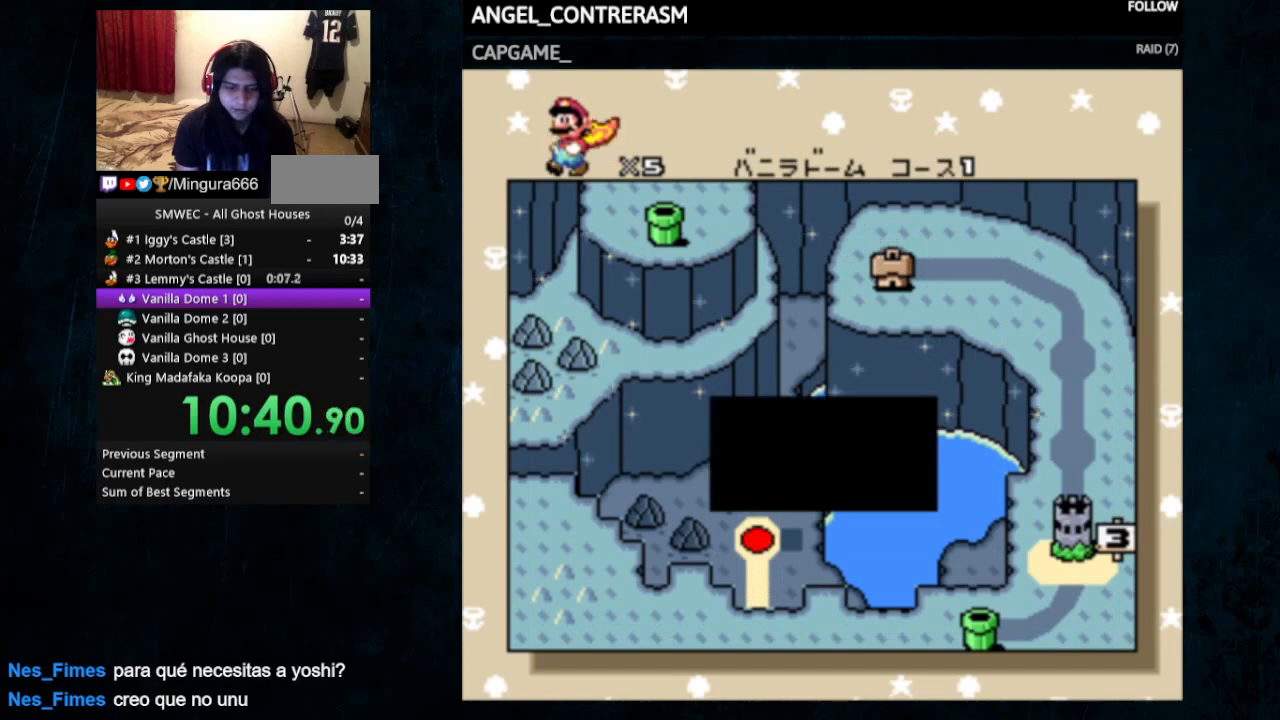
{"buttons": ["A", "B"], "events": [[33, "B", "up"], [200, "A", "up"], [200, "B", "down"], [267, "A", "down"], [300, "B", "up"], [367, "A", "up"], [367, "B", "down"], [500, "A", "down"]]}
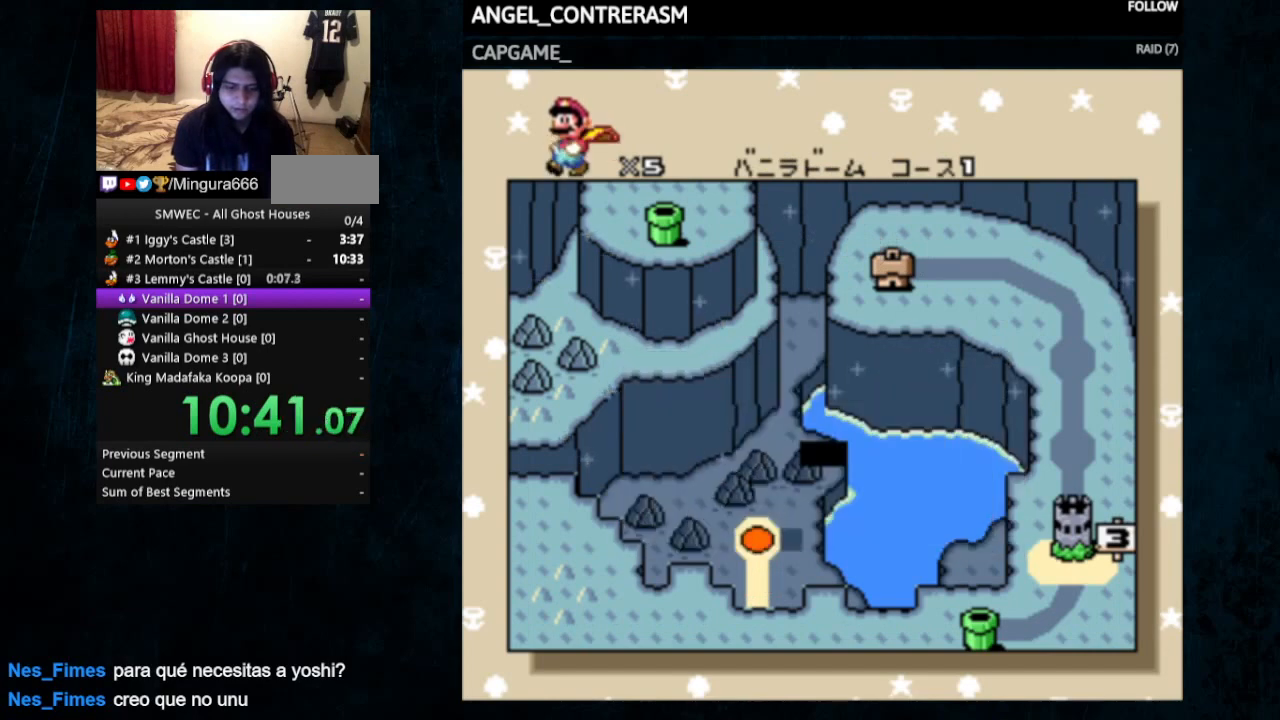
{"buttons": ["Y"], "events": [[100, "A", "up"], [100, "B", "up"], [167, "A", "down"], [167, "B", "down"], [200, "A", "up"], [200, "B", "up"], [500, "Y", "down"]]}
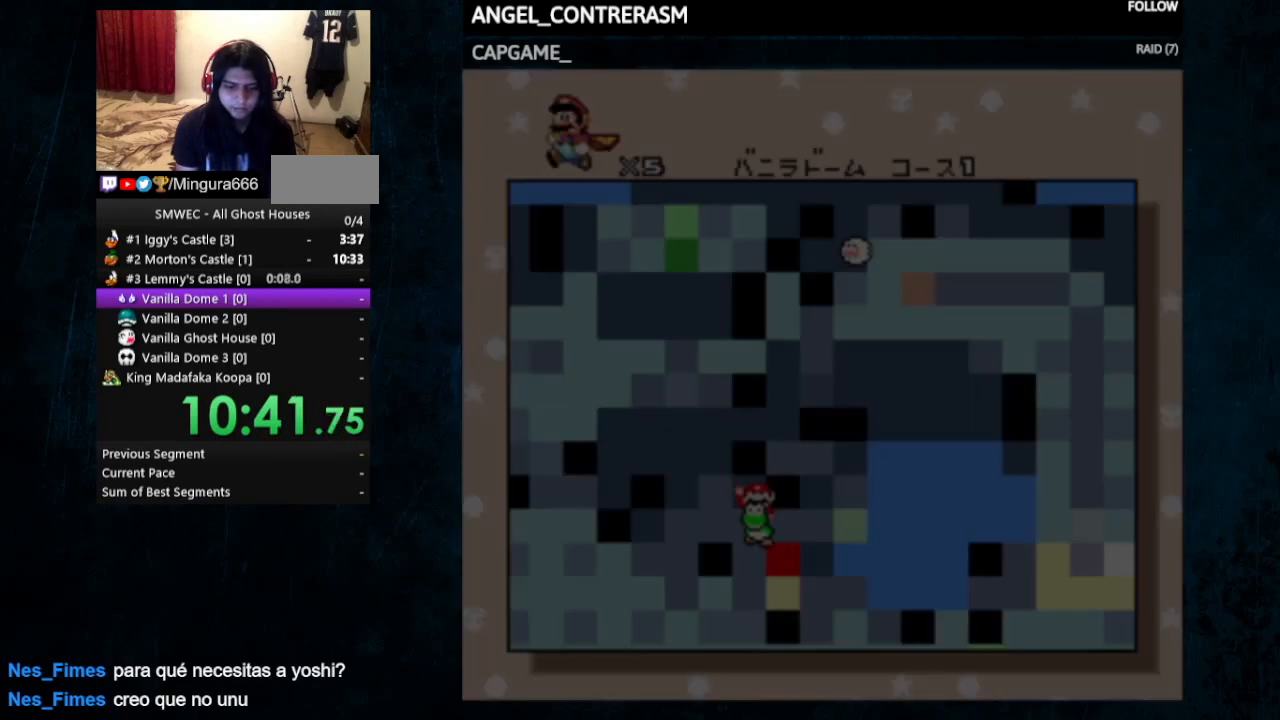
{"buttons": ["X", "Y", "DPAD_LEFT"], "events": [[500, "DPAD_LEFT", "down"], [500, "X", "down"]]}
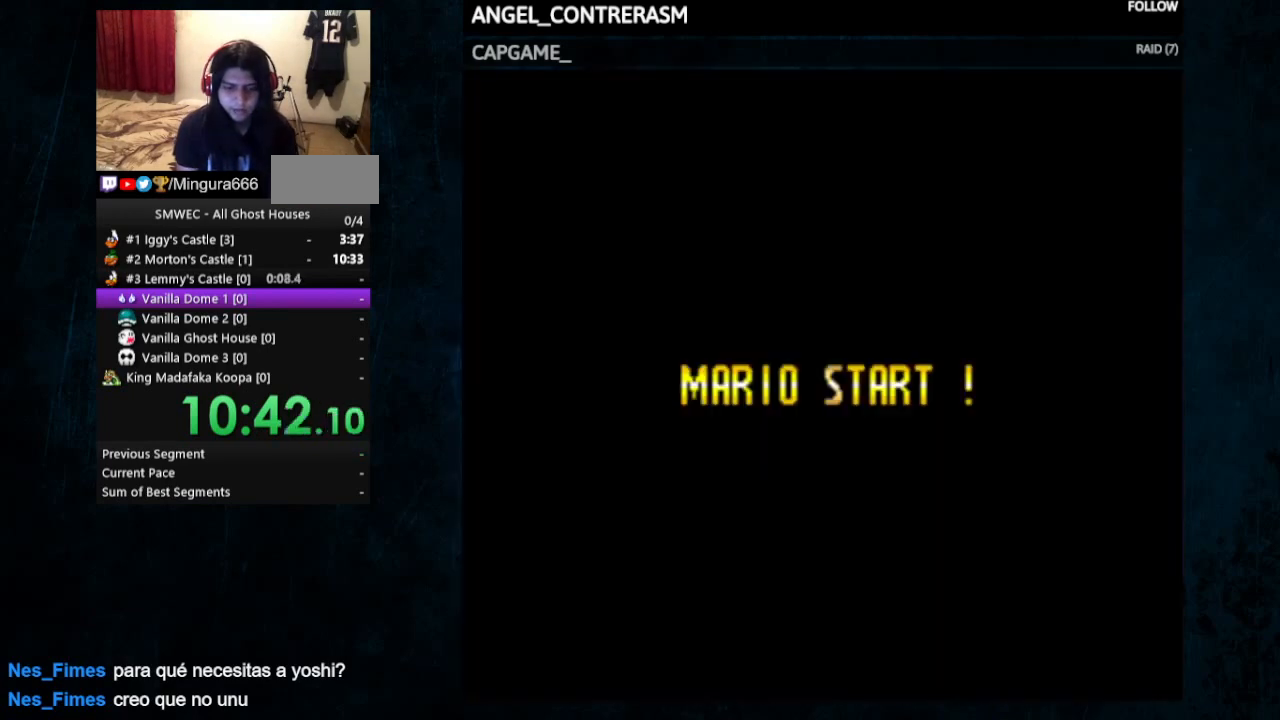
{"buttons": ["X", "Y", "DPAD_LEFT"], "events": []}
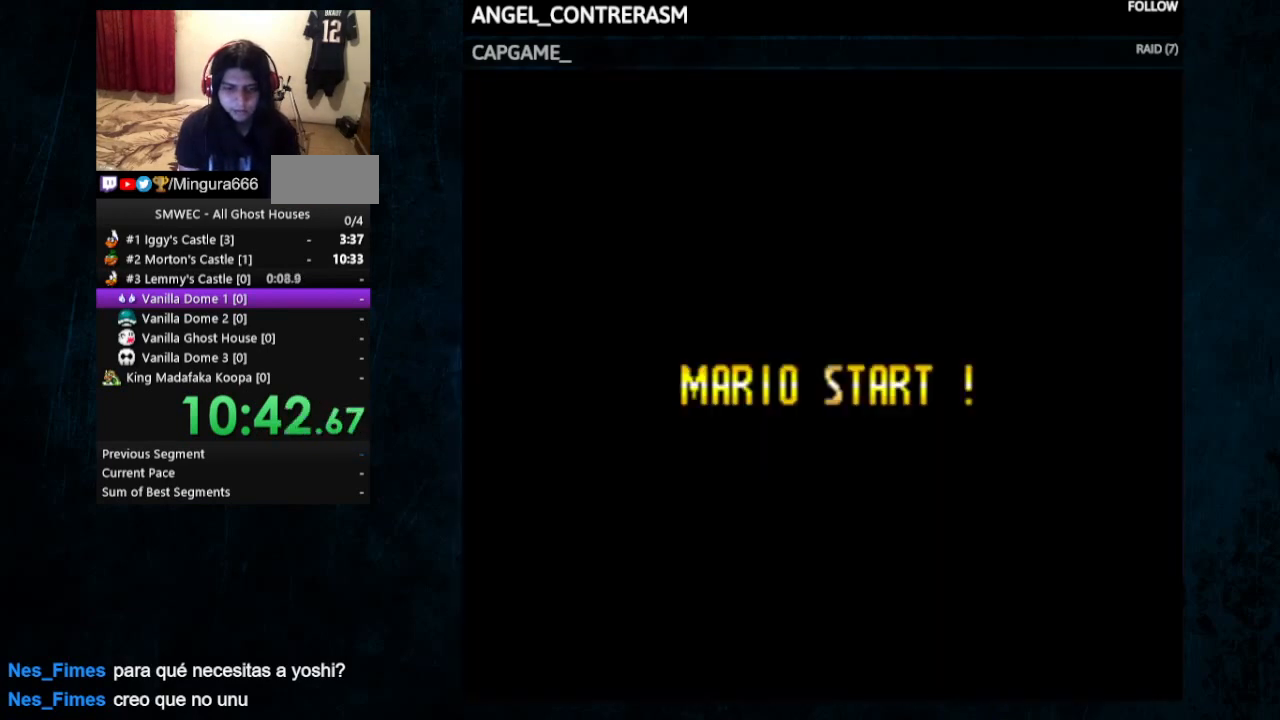
{"buttons": ["X", "Y", "DPAD_LEFT"], "events": []}